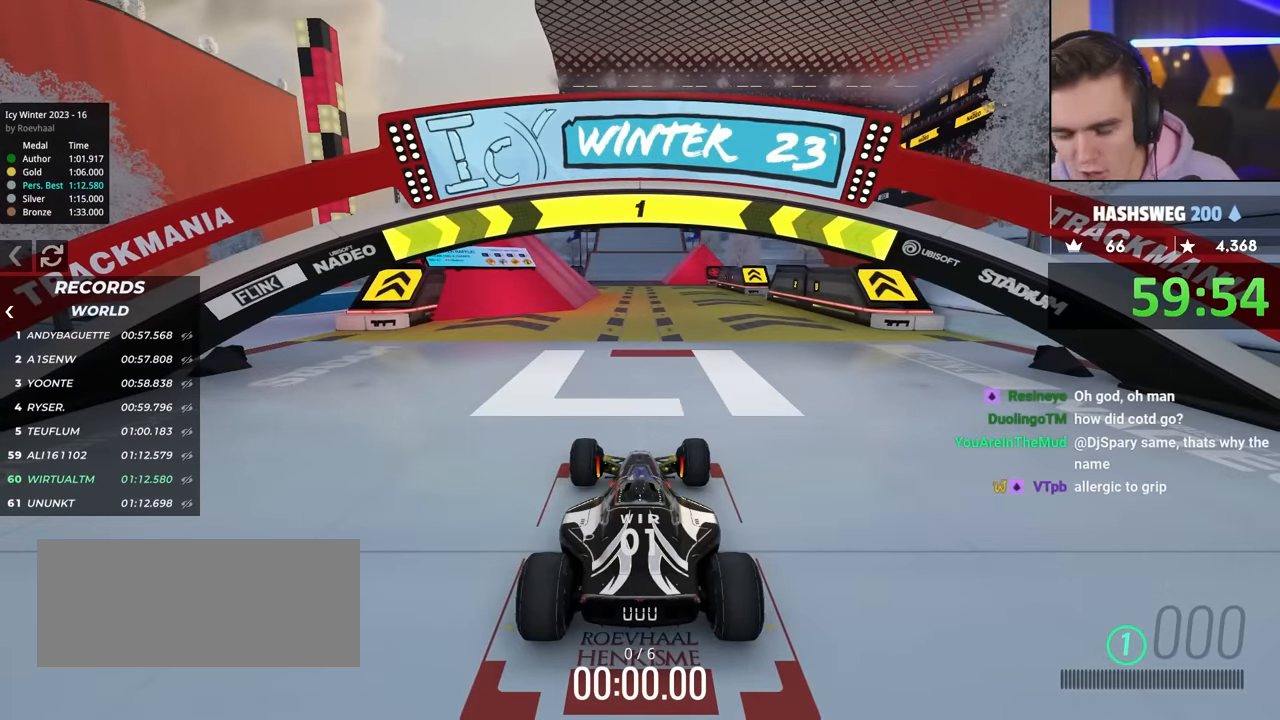
Gameplay with keyboard; each line is a JSON object with the keys held at the frame after it. "events" lists presses ("down") and releases ("up") of "brake", "down", "left", "right" and "up" between this image and that frame as [ms after this image, input, new state], when the widget could be followed in between. No other keys are recorded. Mouse input is not recorded. Key names are as the overlay labels them; some are game actions (e.g. jump) rather than physical keys.
{"keys": ["up"], "events": []}
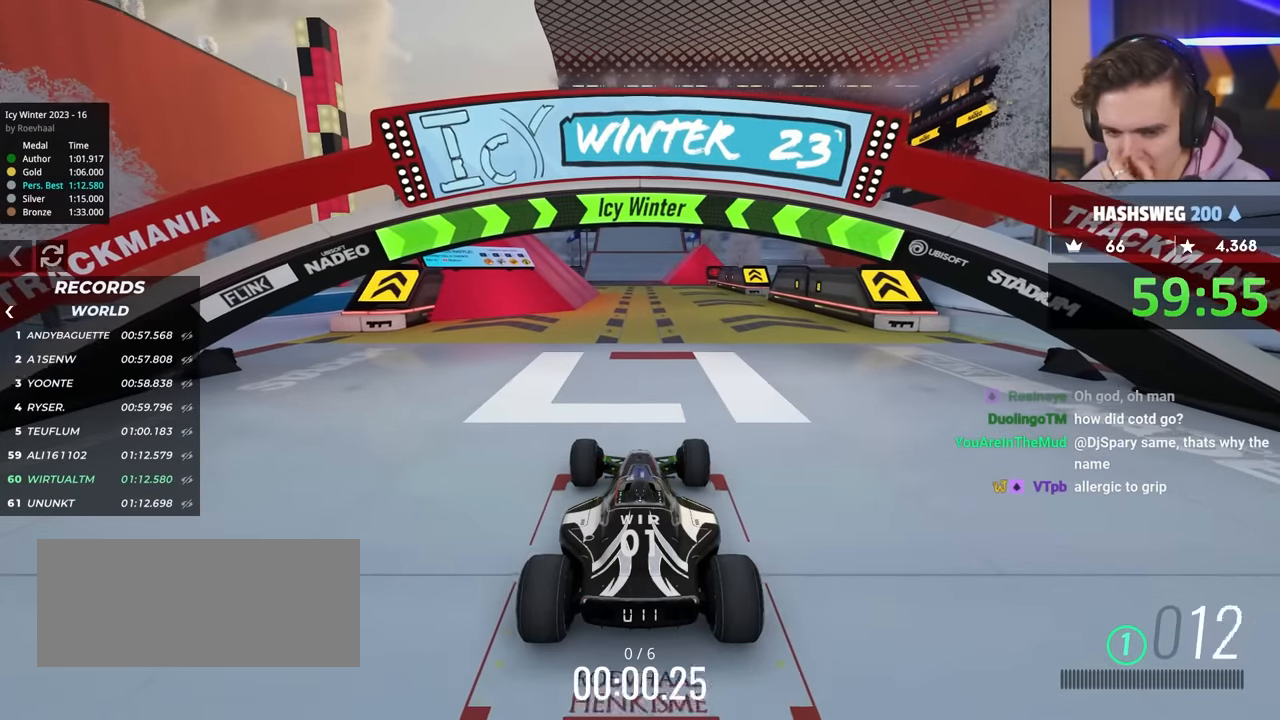
{"keys": ["up"], "events": []}
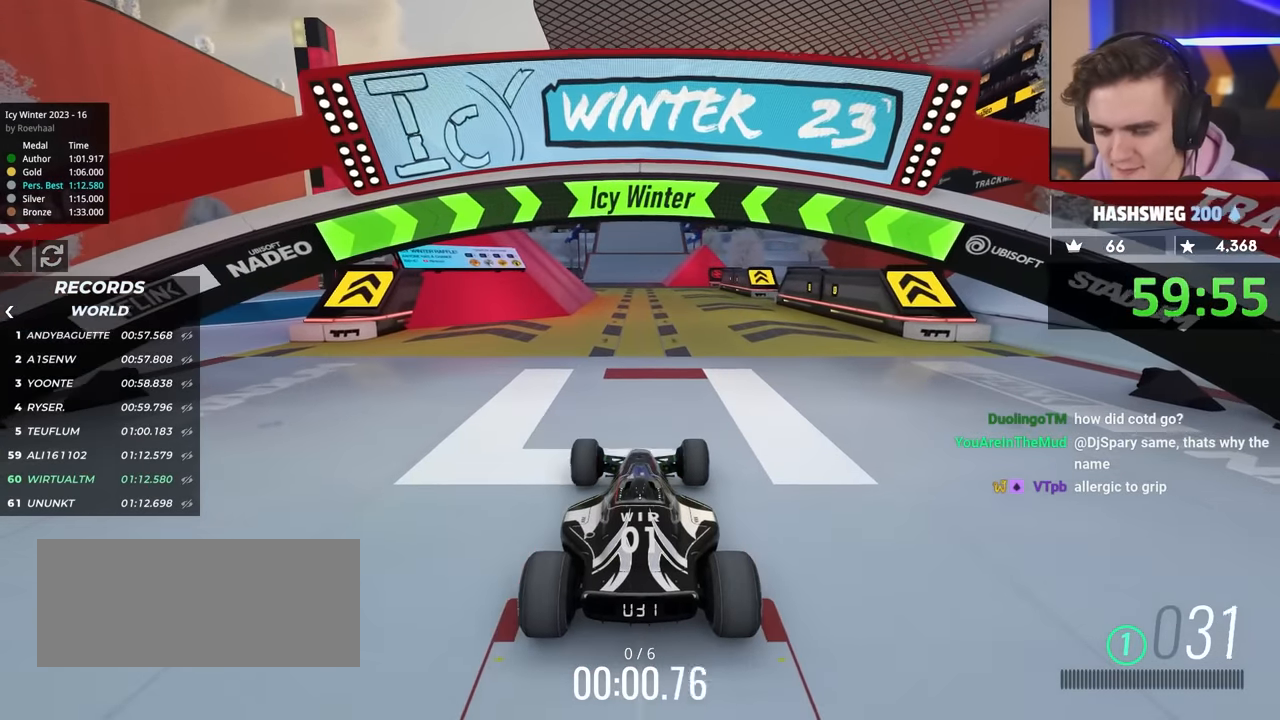
{"keys": ["up"], "events": []}
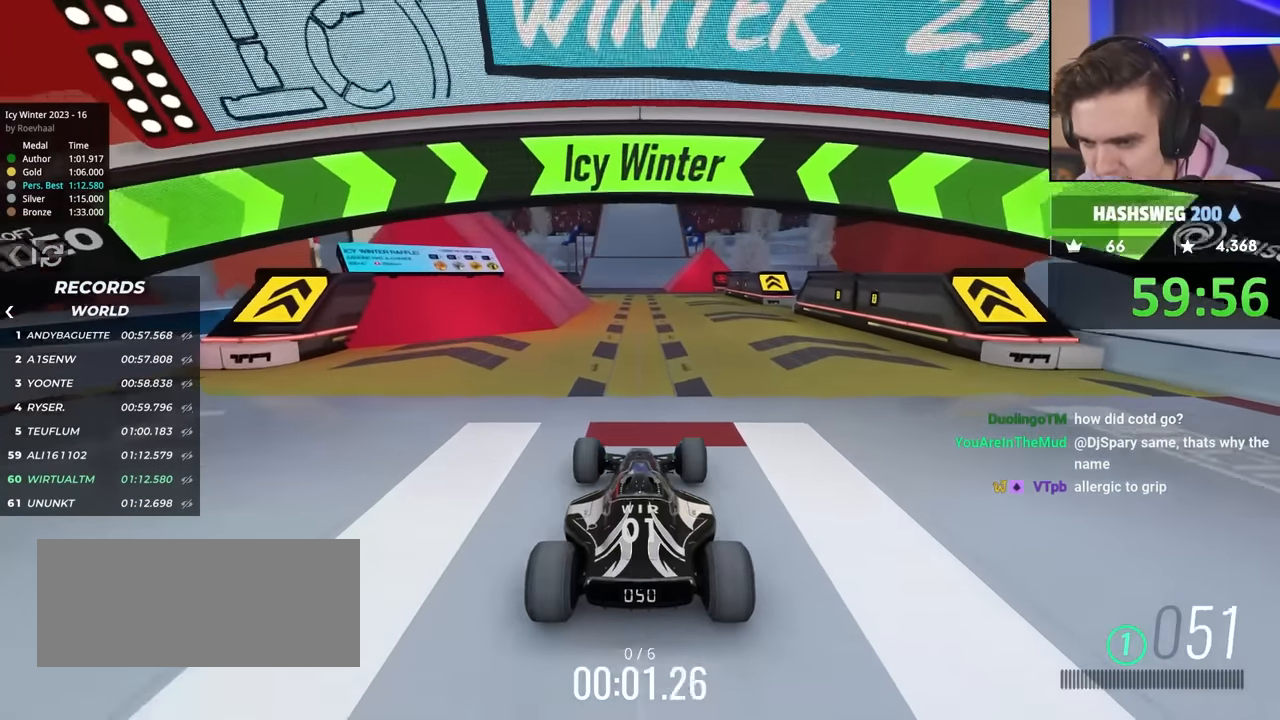
{"keys": ["up"], "events": []}
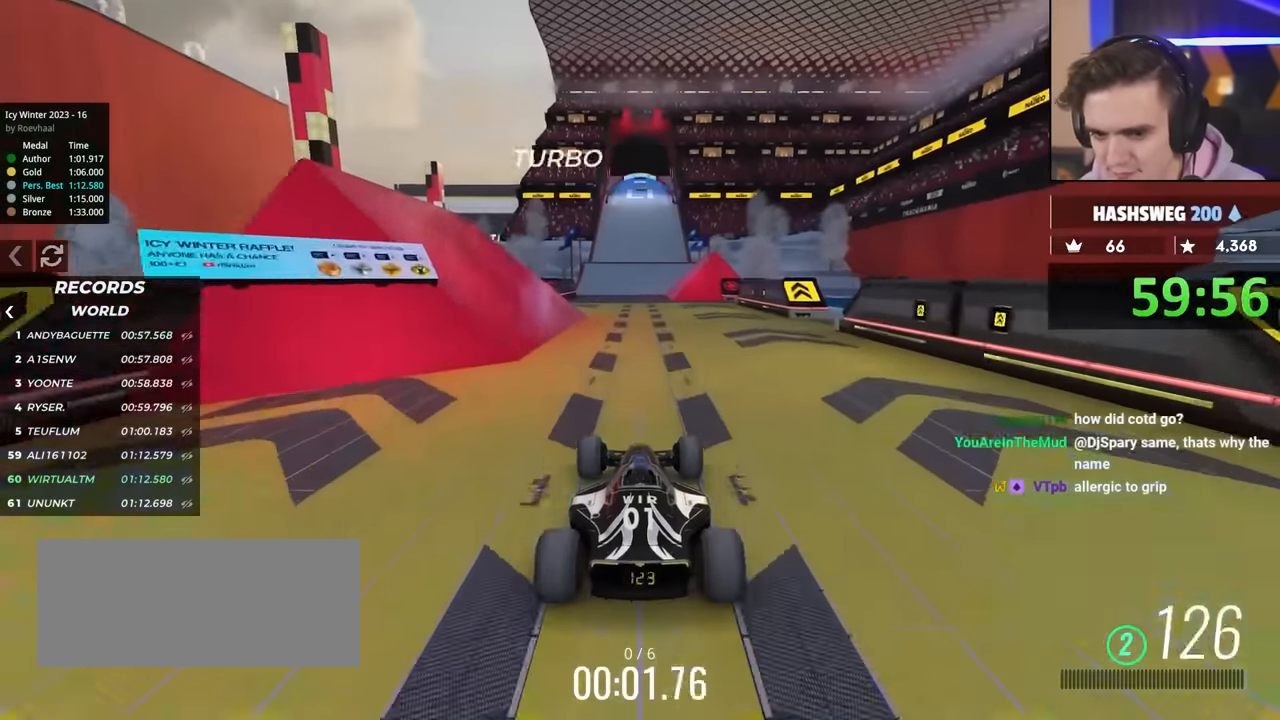
{"keys": ["up"], "events": []}
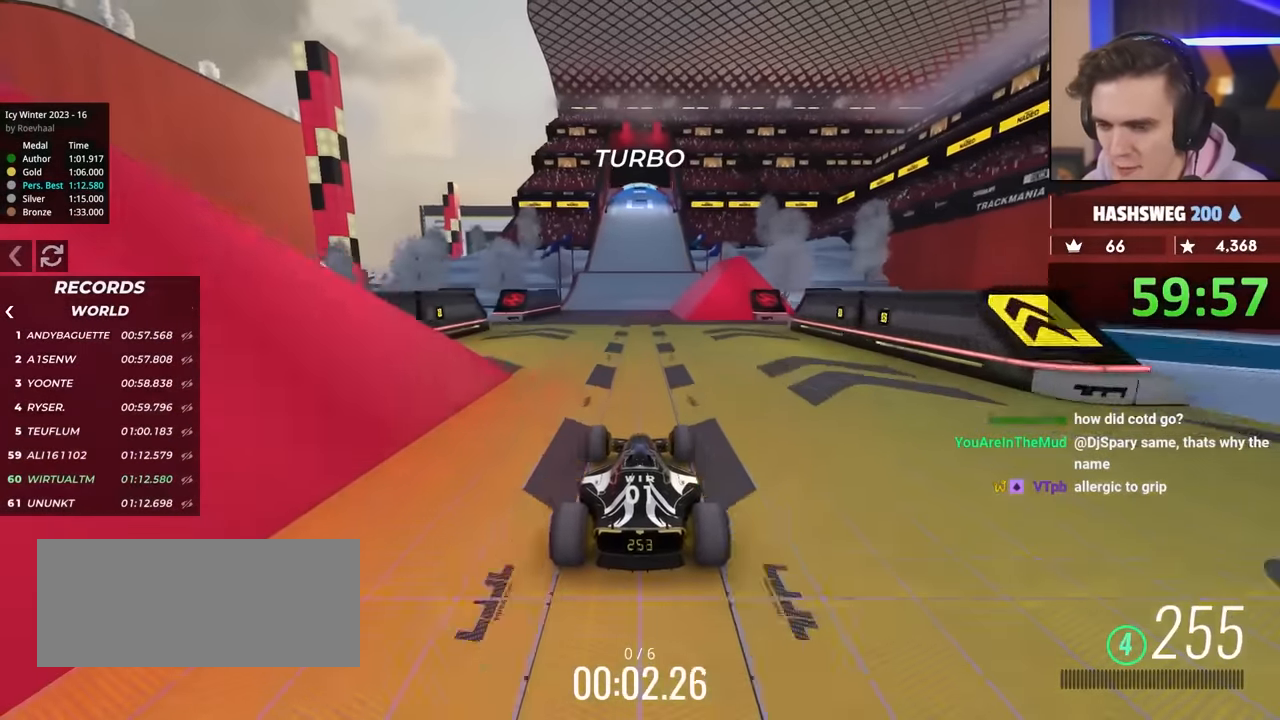
{"keys": ["brake"], "events": [[366, "up", "up"], [400, "brake", "down"]]}
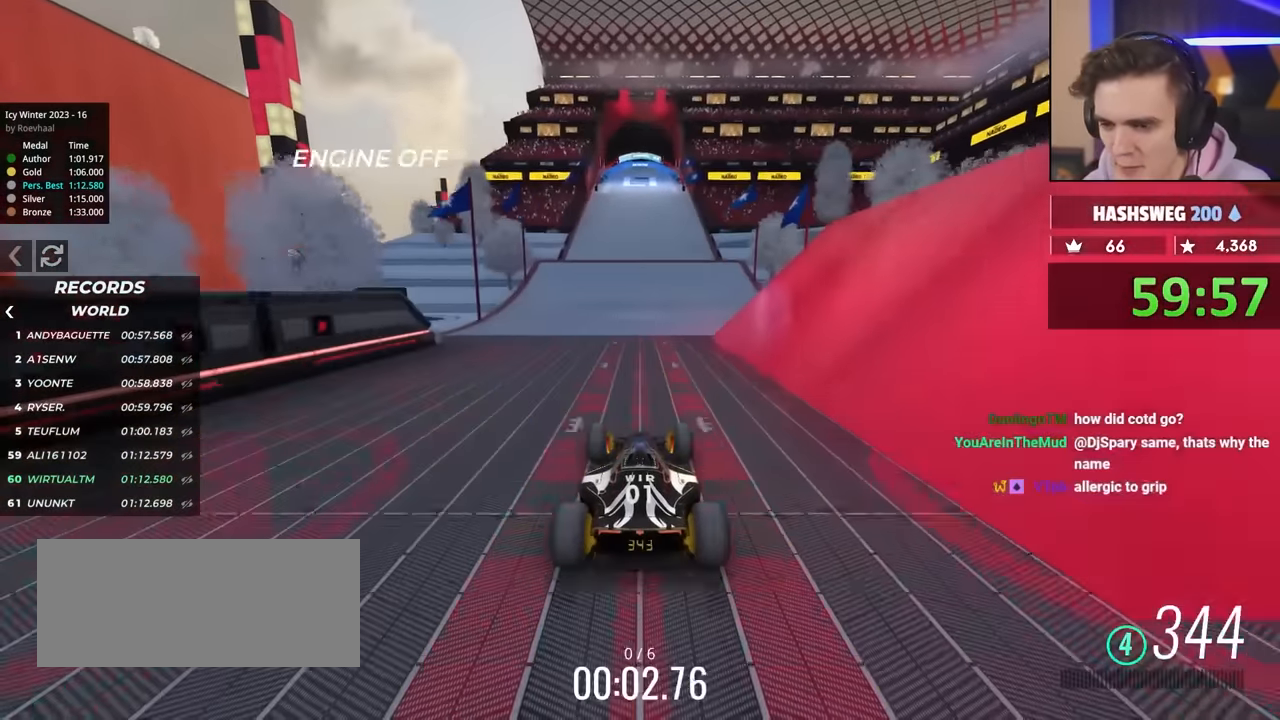
{"keys": [], "events": [[100, "brake", "up"]]}
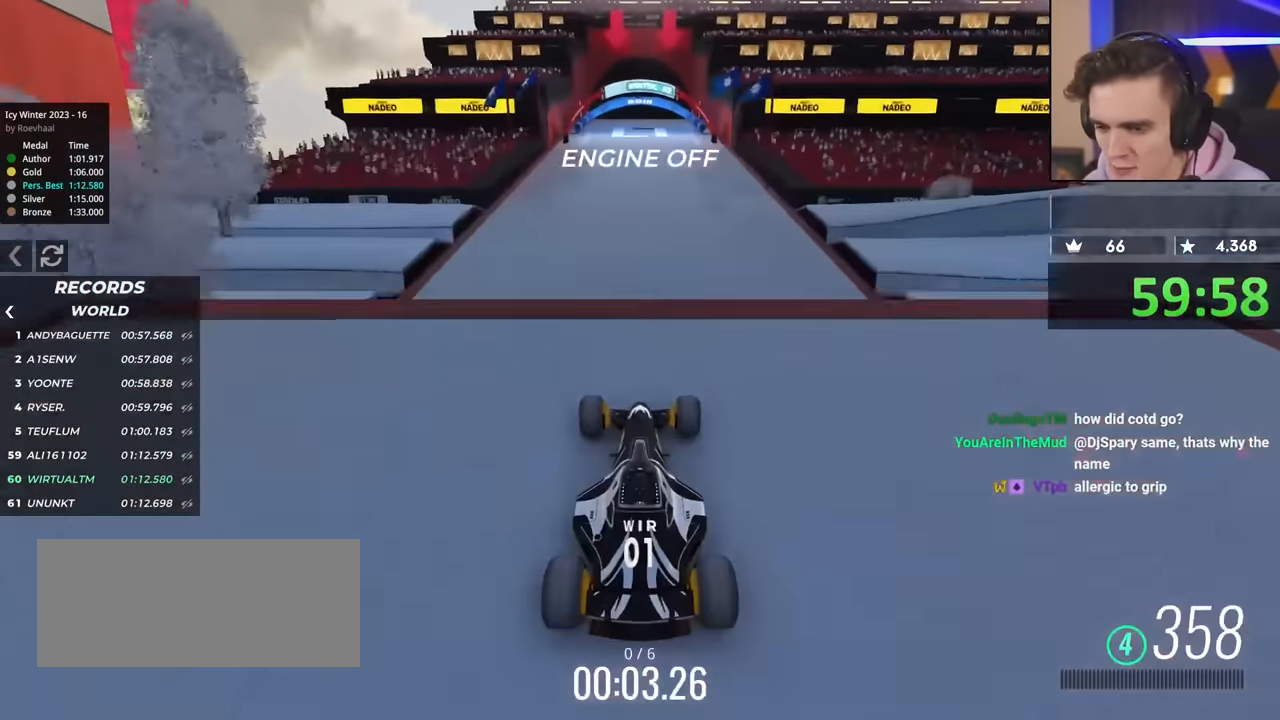
{"keys": ["up"], "events": [[16, "up", "down"], [383, "brake", "down"], [433, "brake", "up"]]}
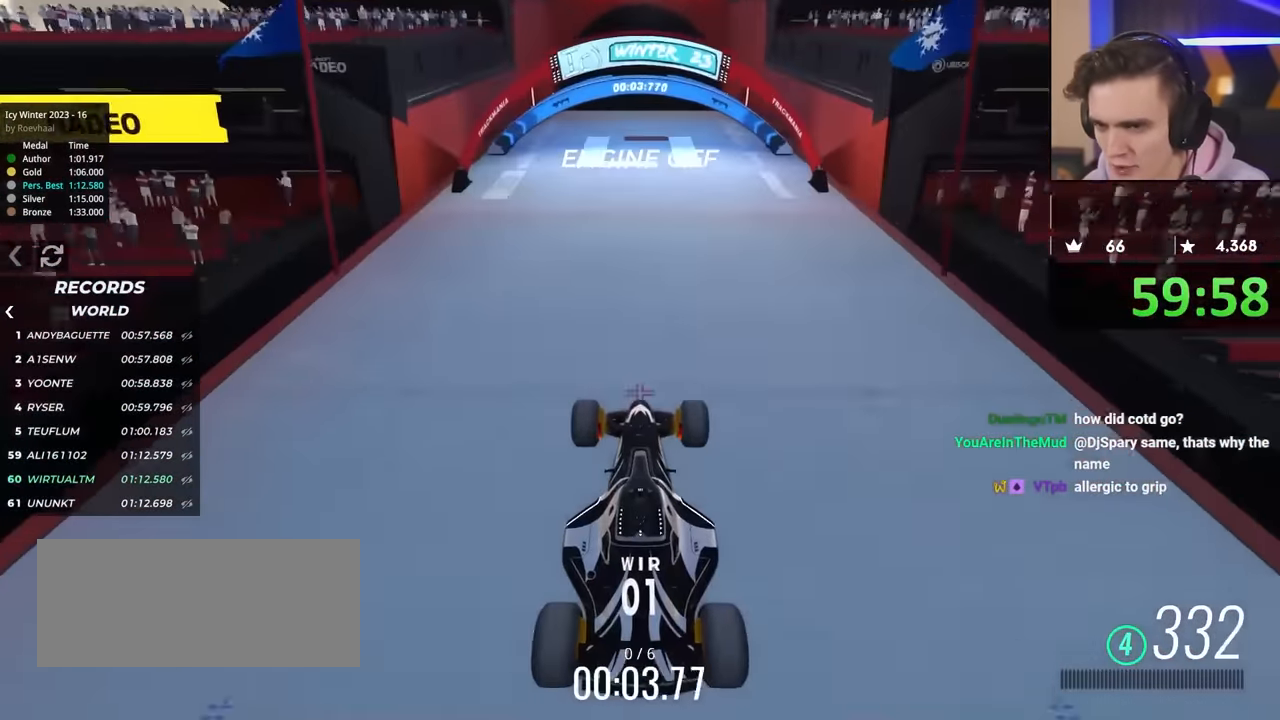
{"keys": [], "events": [[83, "up", "up"]]}
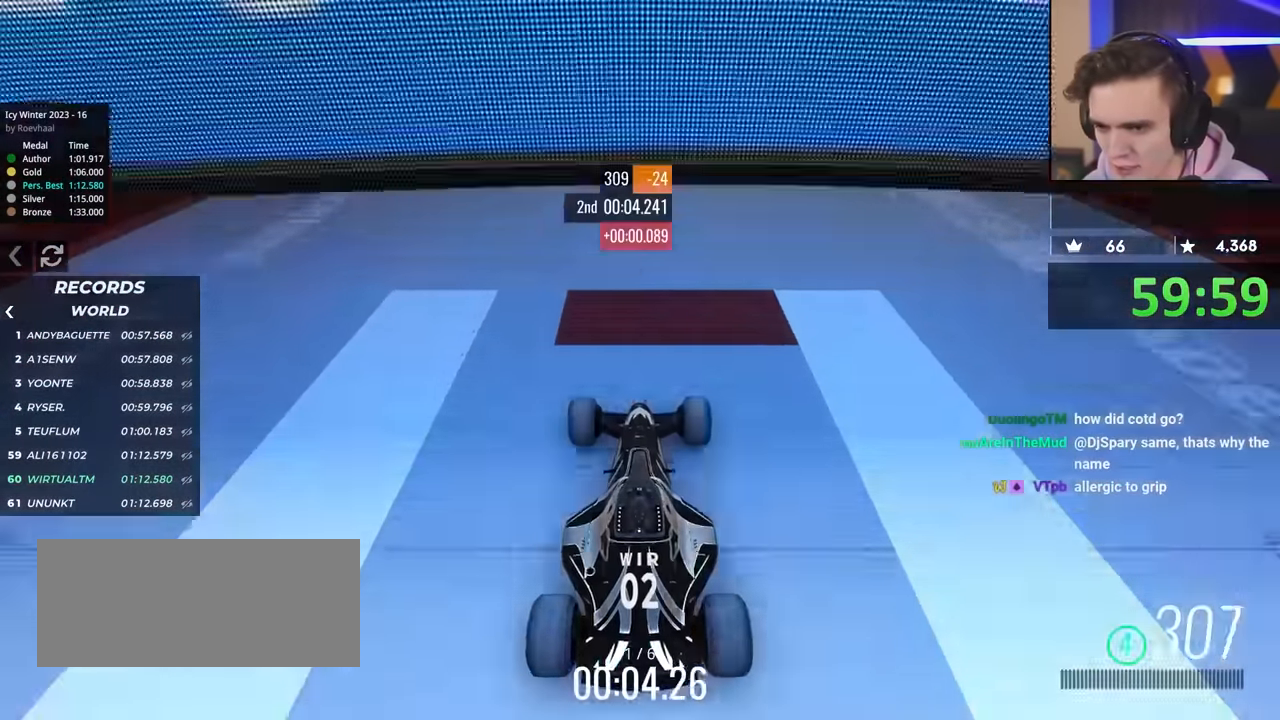
{"keys": [], "events": []}
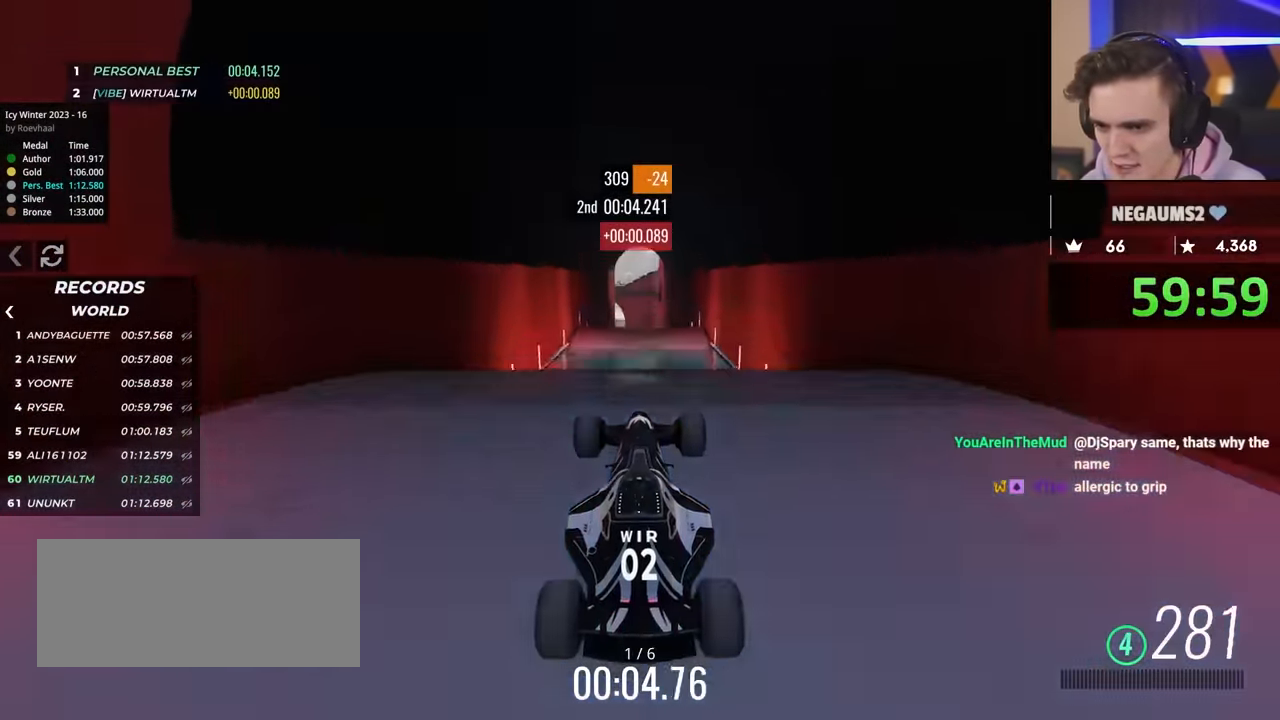
{"keys": [], "events": []}
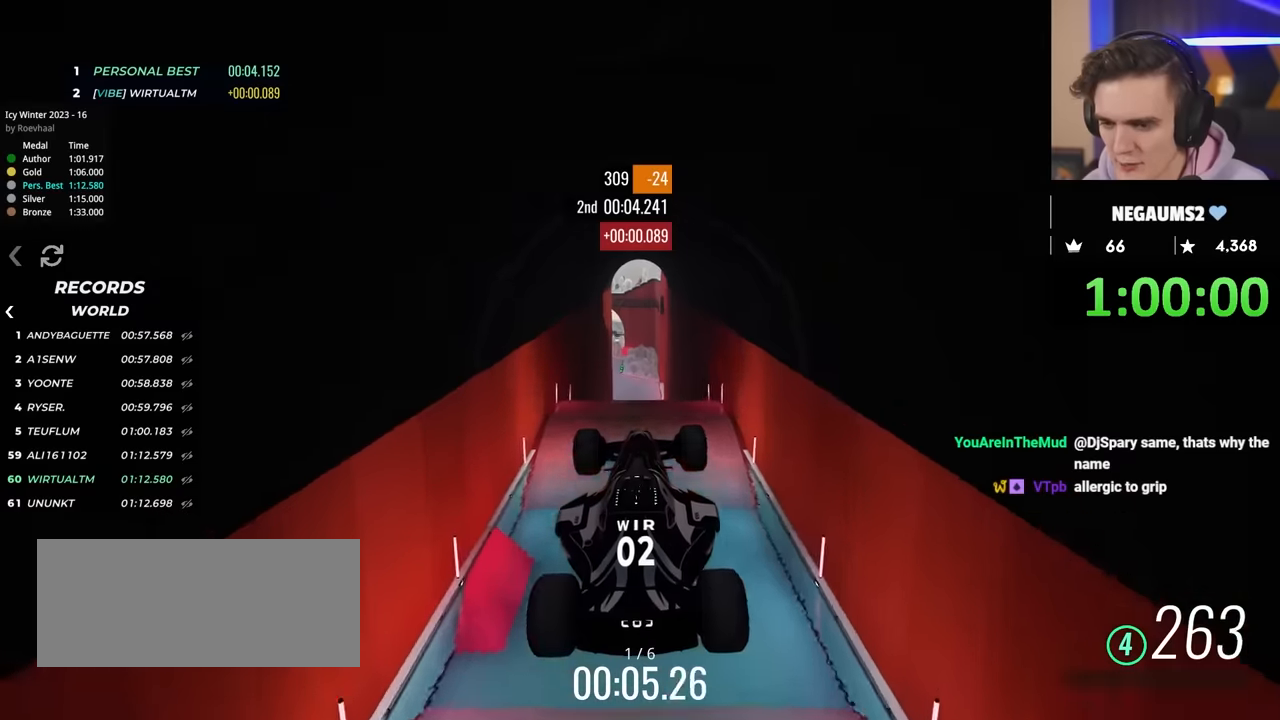
{"keys": ["up"], "events": [[400, "left", "down"], [450, "up", "down"], [500, "left", "up"]]}
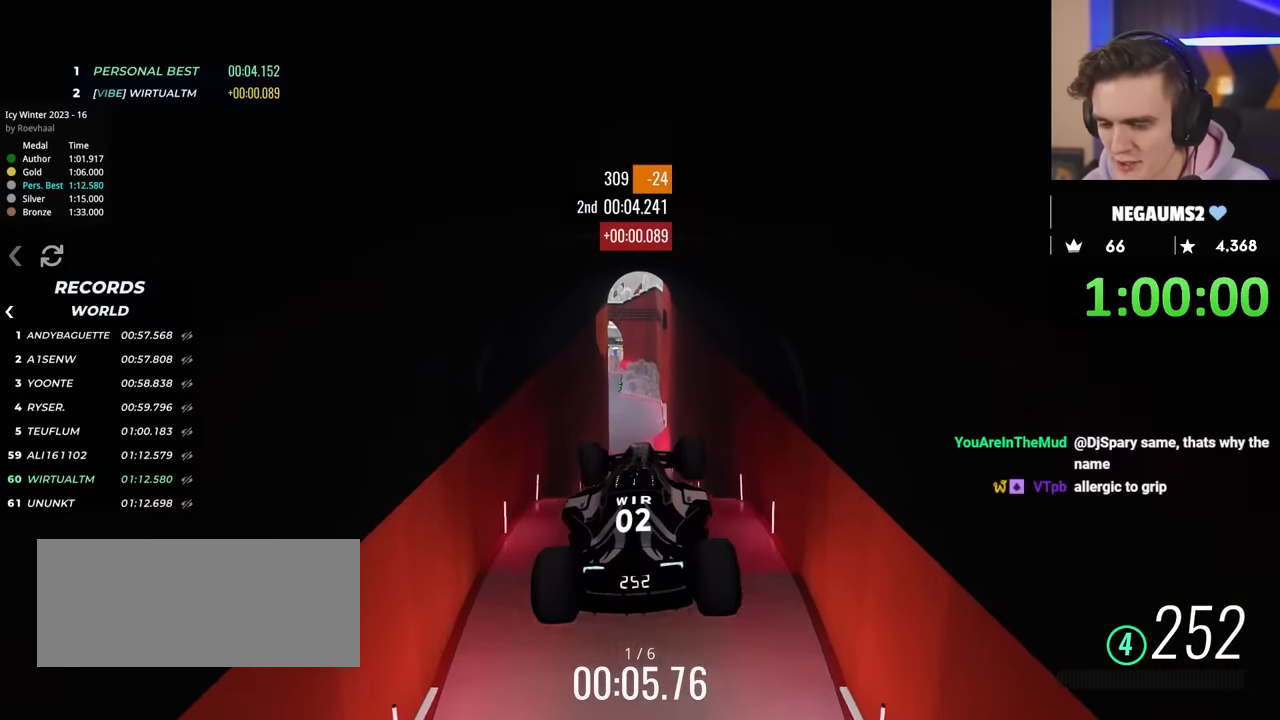
{"keys": ["up"], "events": []}
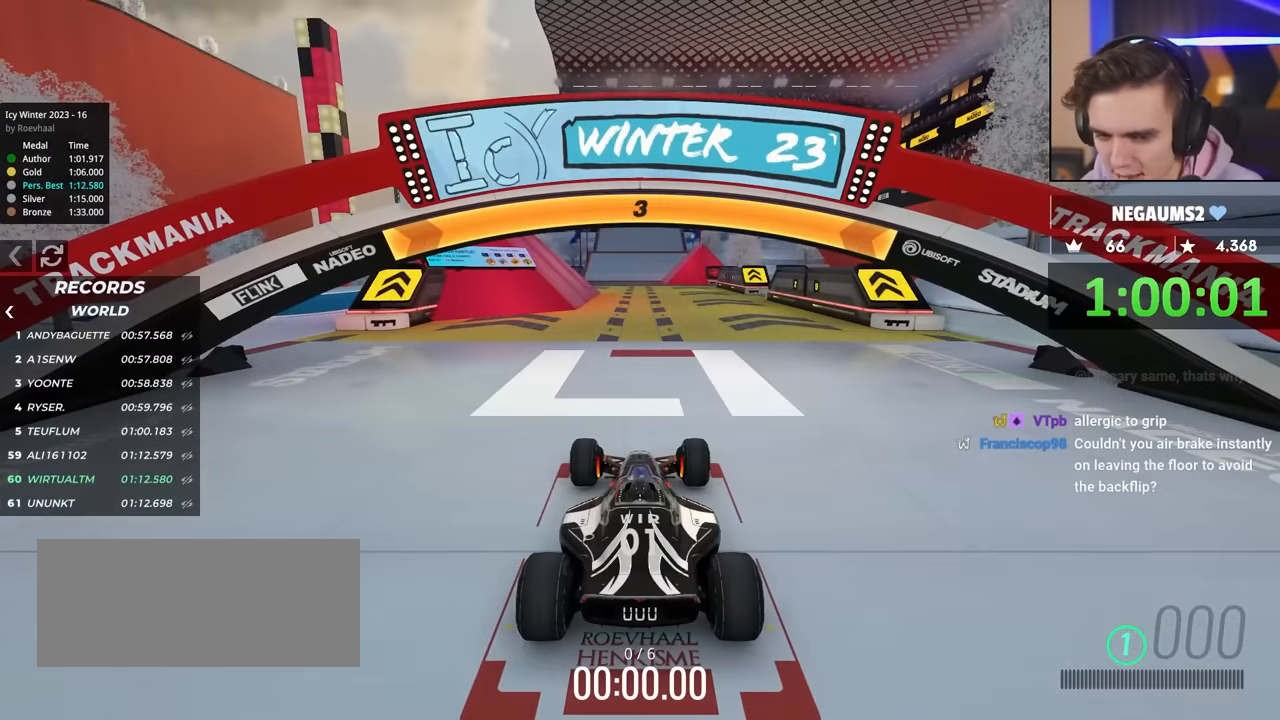
{"keys": ["up"], "events": []}
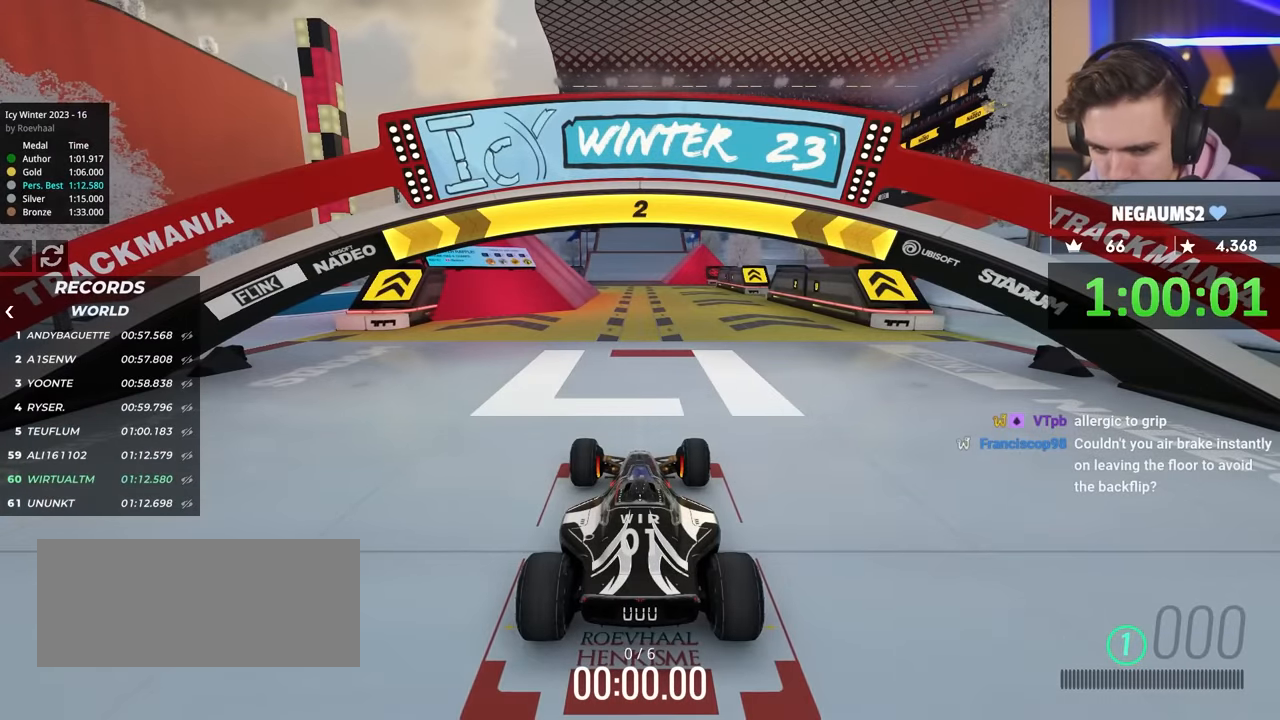
{"keys": ["up"], "events": []}
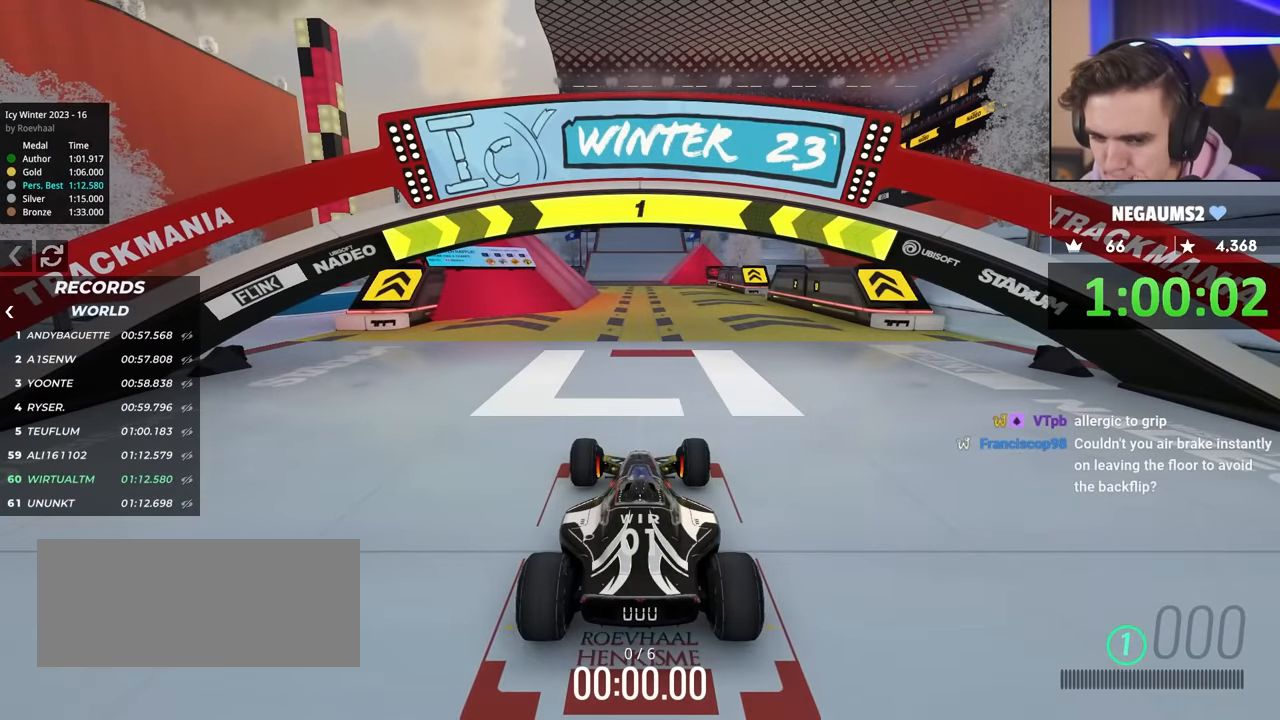
{"keys": ["up"], "events": []}
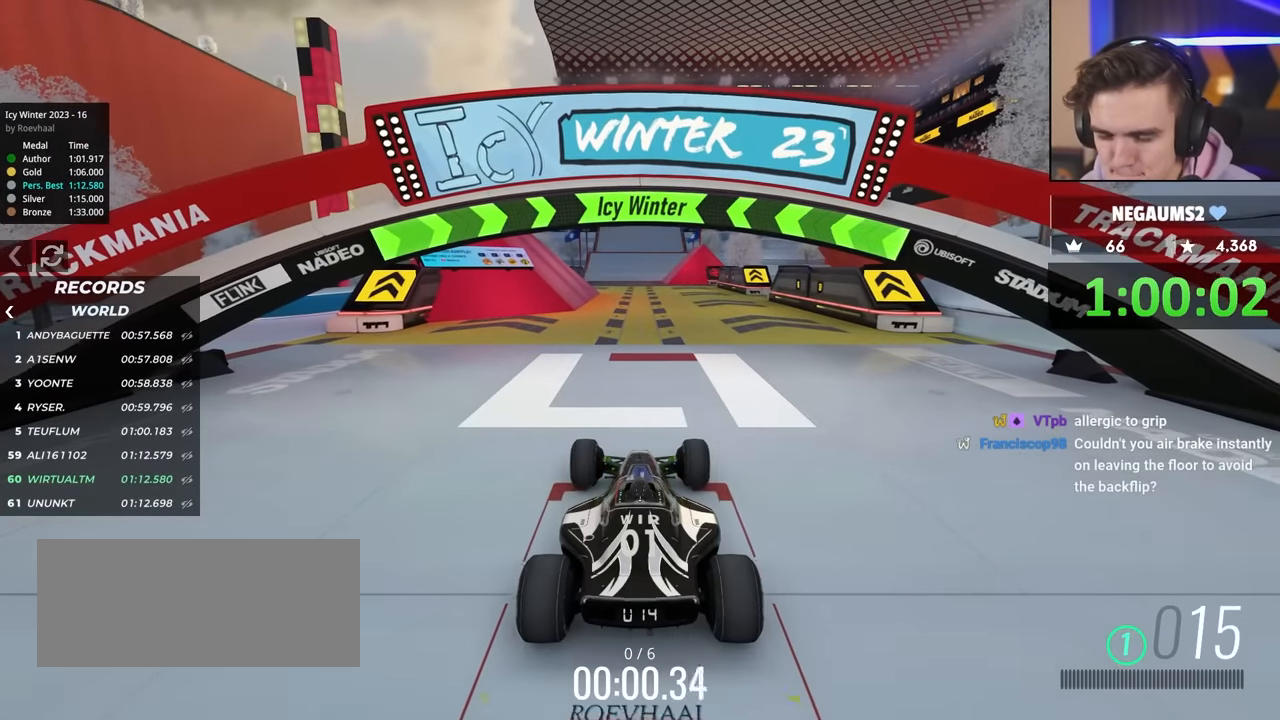
{"keys": ["up"], "events": []}
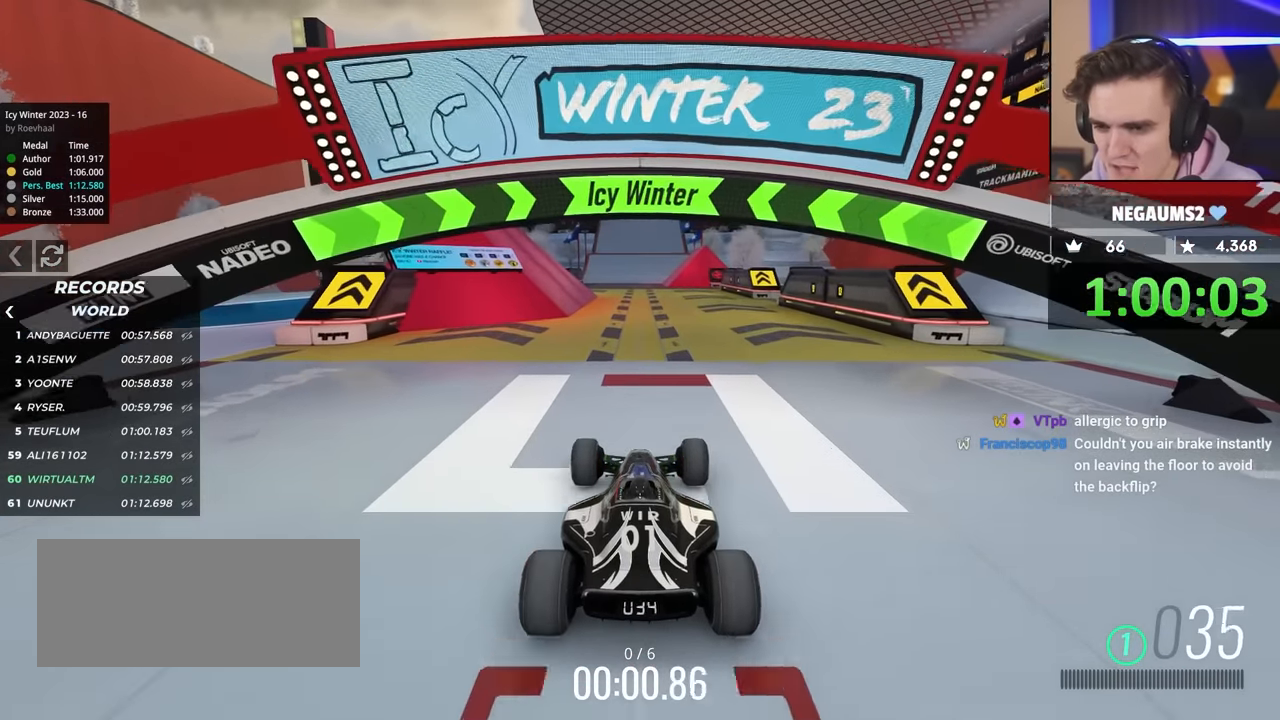
{"keys": ["up"], "events": []}
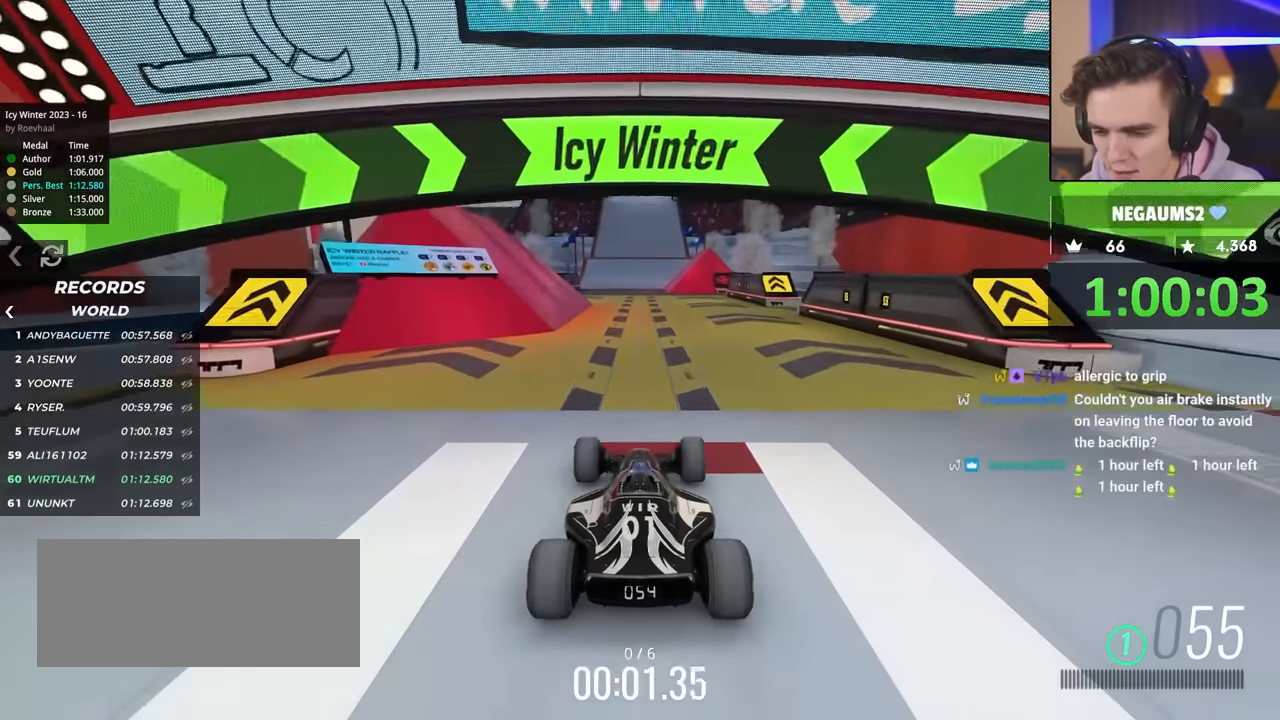
{"keys": ["up"], "events": []}
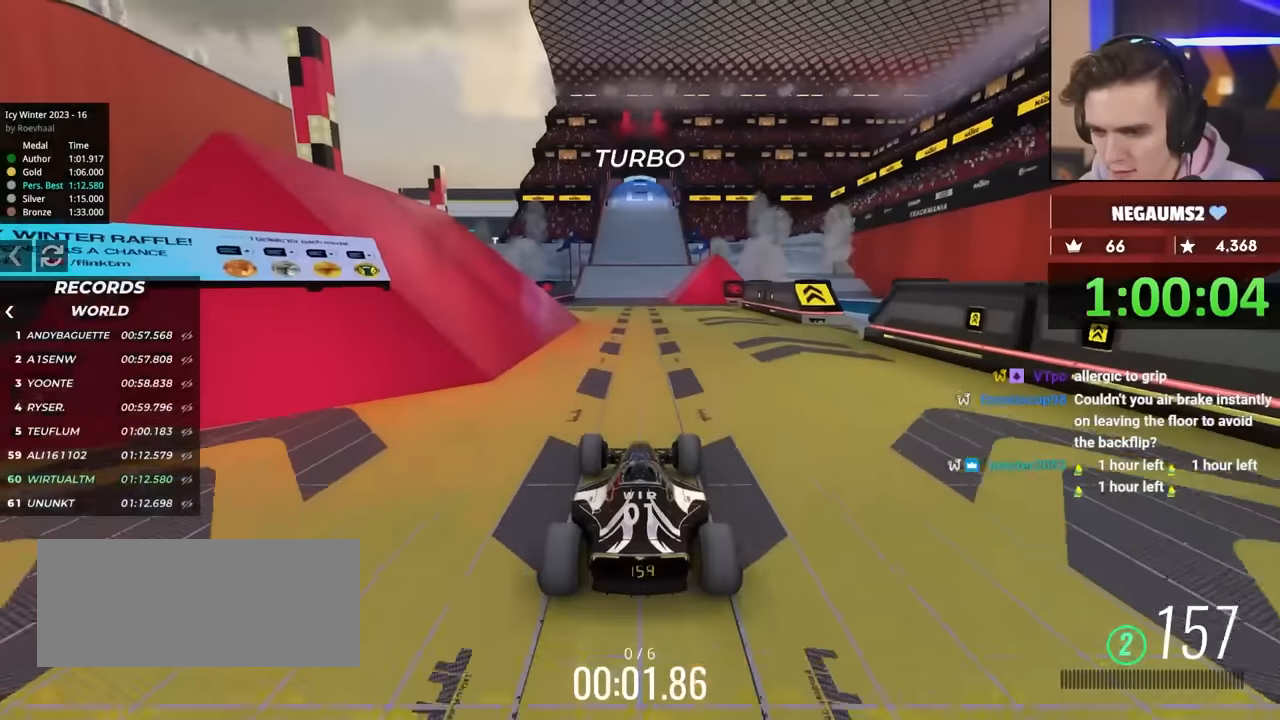
{"keys": ["up"], "events": []}
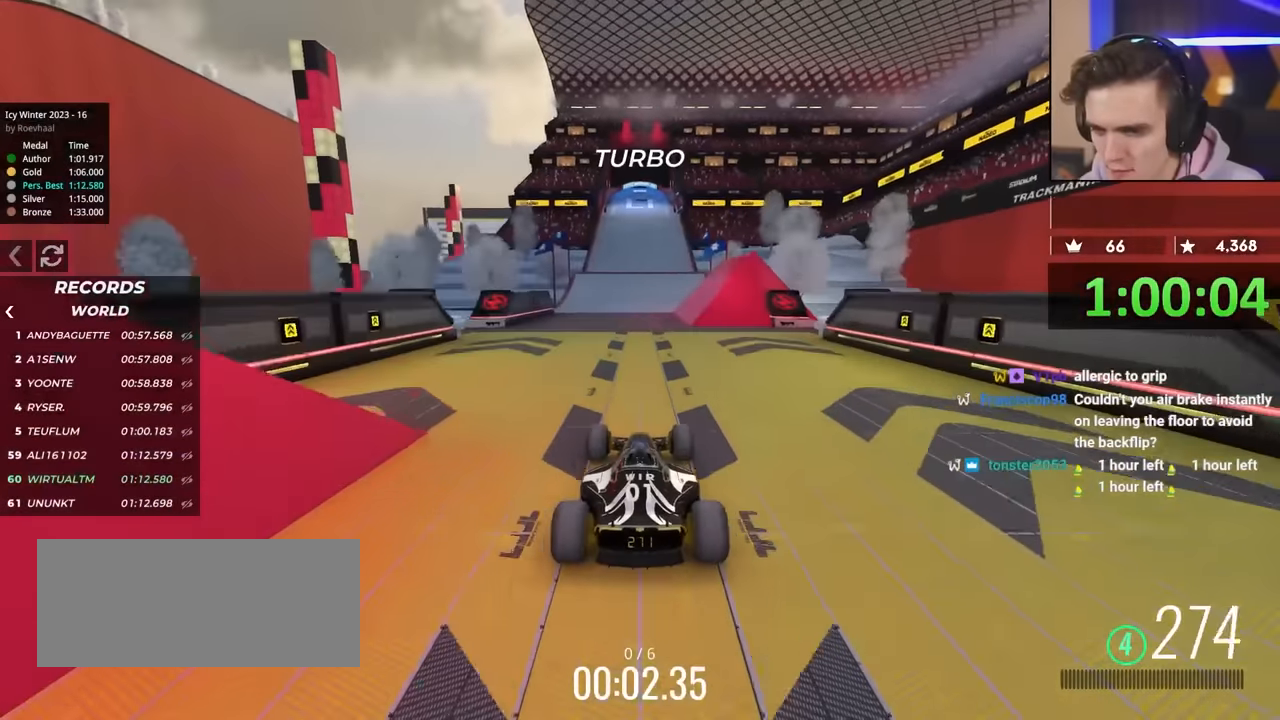
{"keys": [], "events": [[167, "up", "up"], [267, "brake", "down"], [500, "brake", "up"]]}
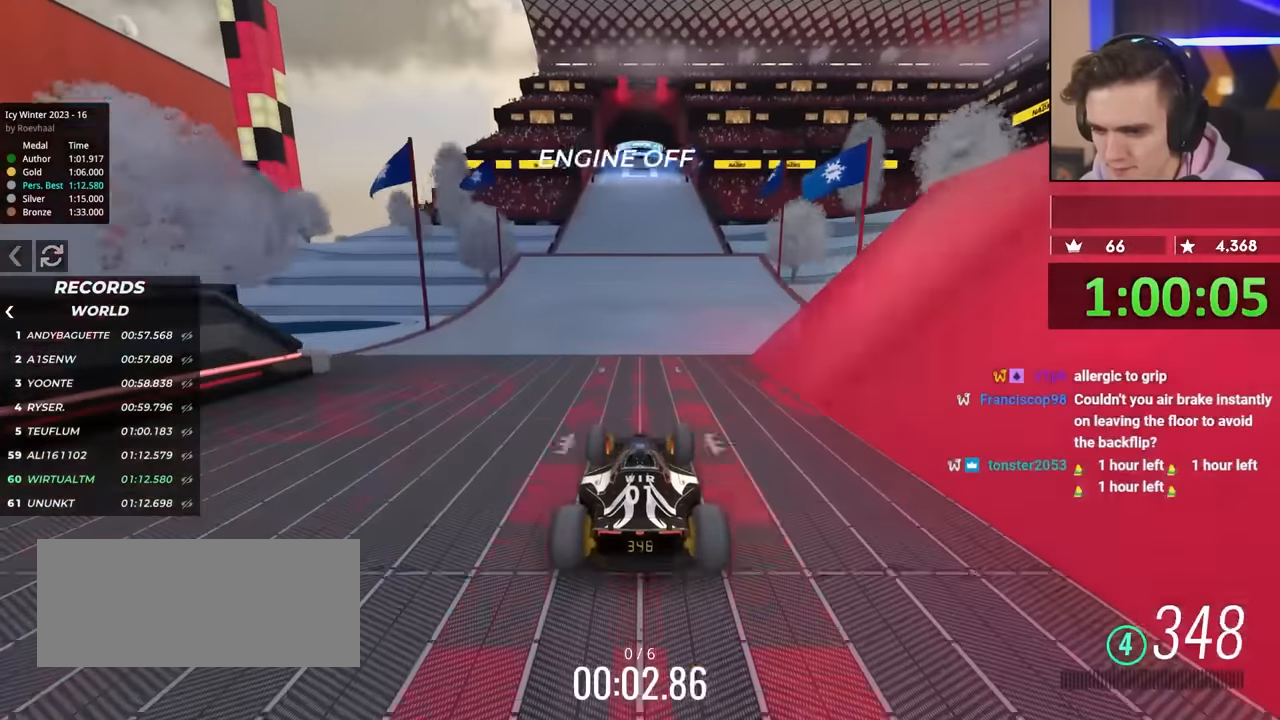
{"keys": [], "events": []}
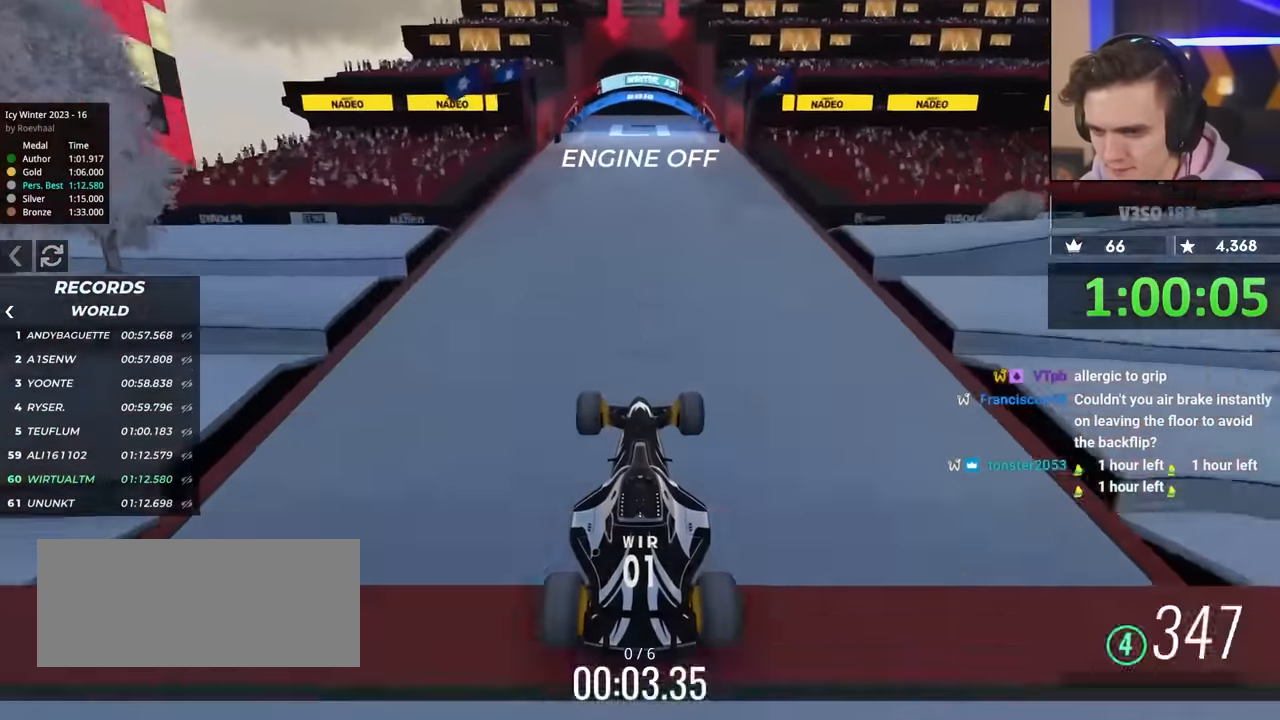
{"keys": ["brake"], "events": [[383, "brake", "down"]]}
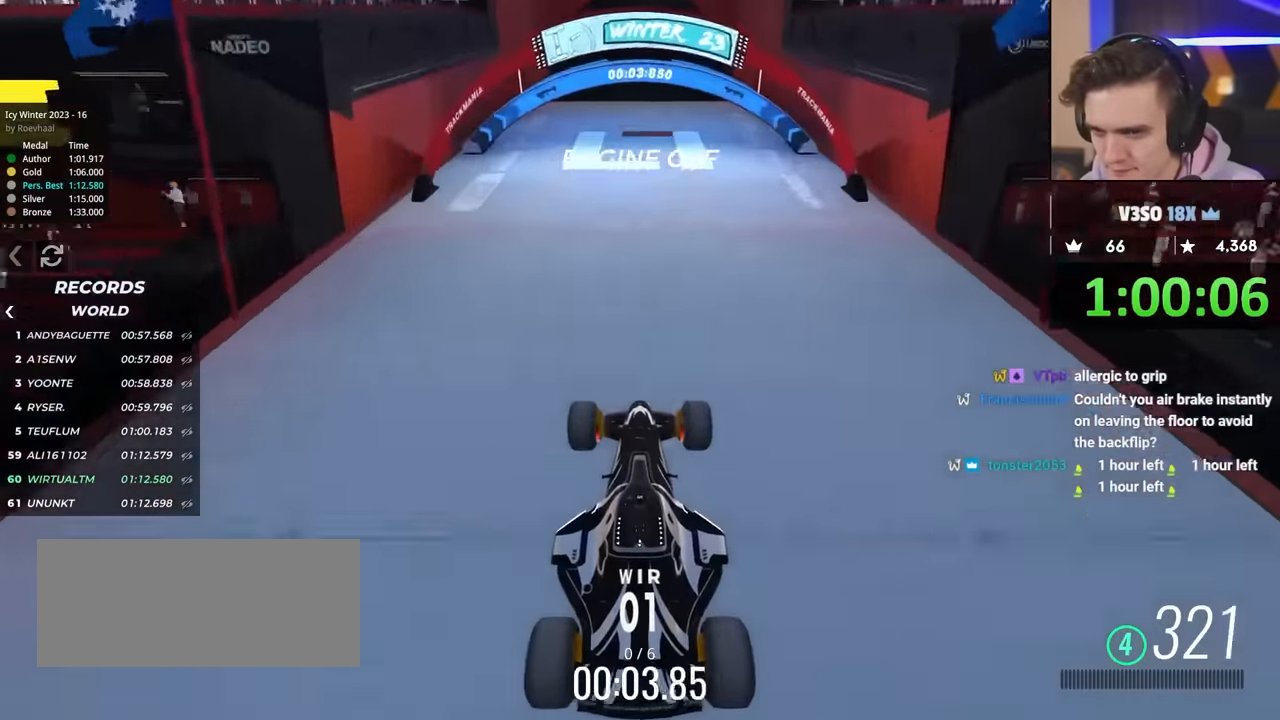
{"keys": [], "events": [[83, "brake", "up"], [367, "brake", "down"], [400, "brake", "up"]]}
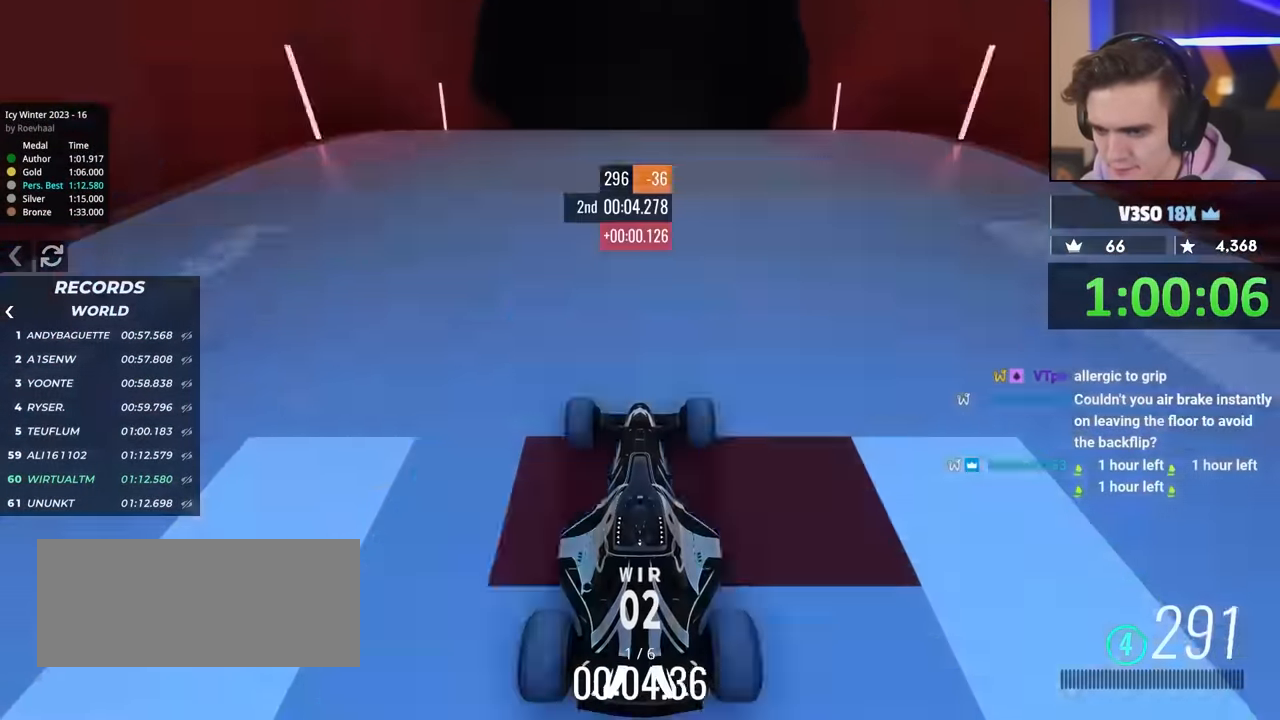
{"keys": ["up"], "events": [[283, "up", "down"]]}
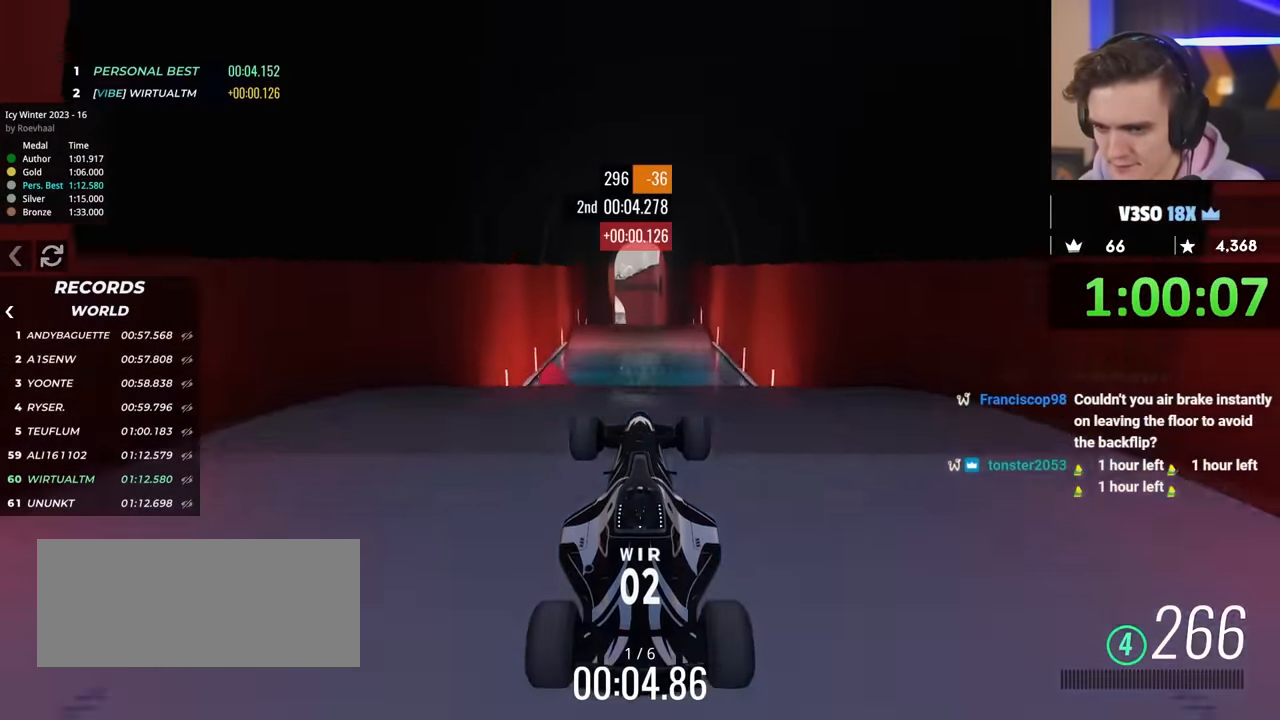
{"keys": [], "events": [[250, "up", "up"]]}
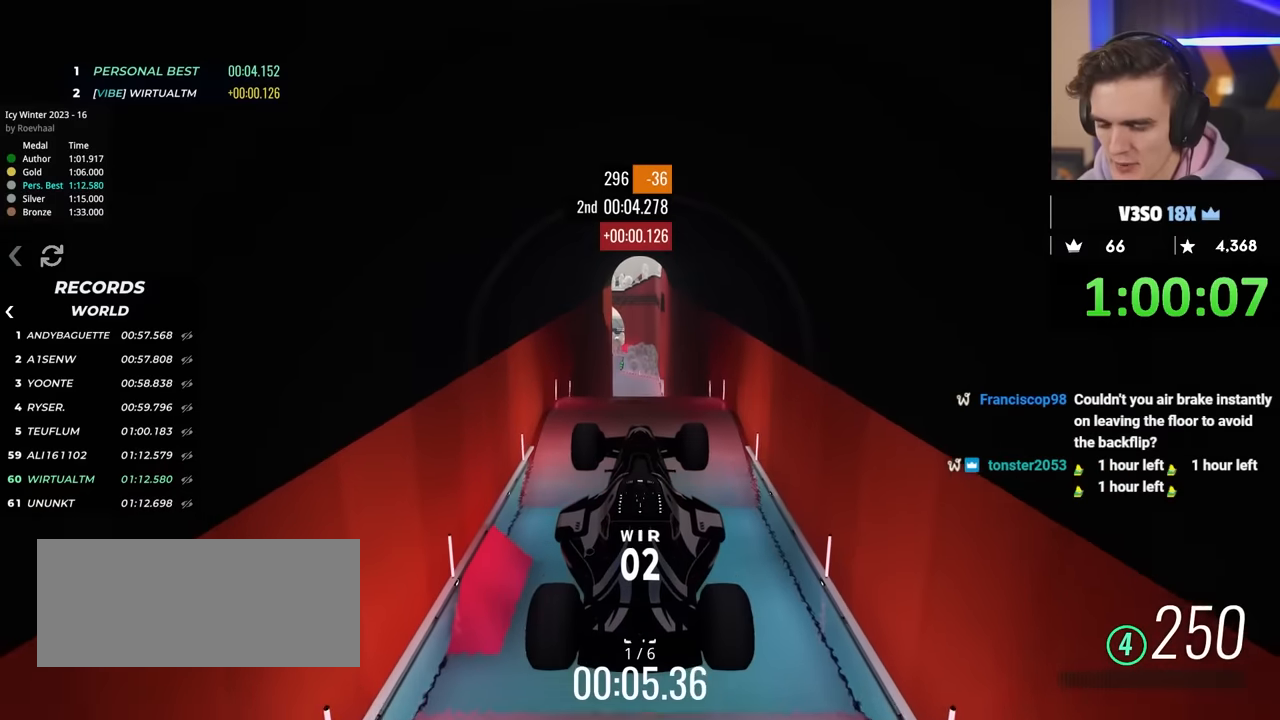
{"keys": ["up"], "events": [[450, "up", "down"]]}
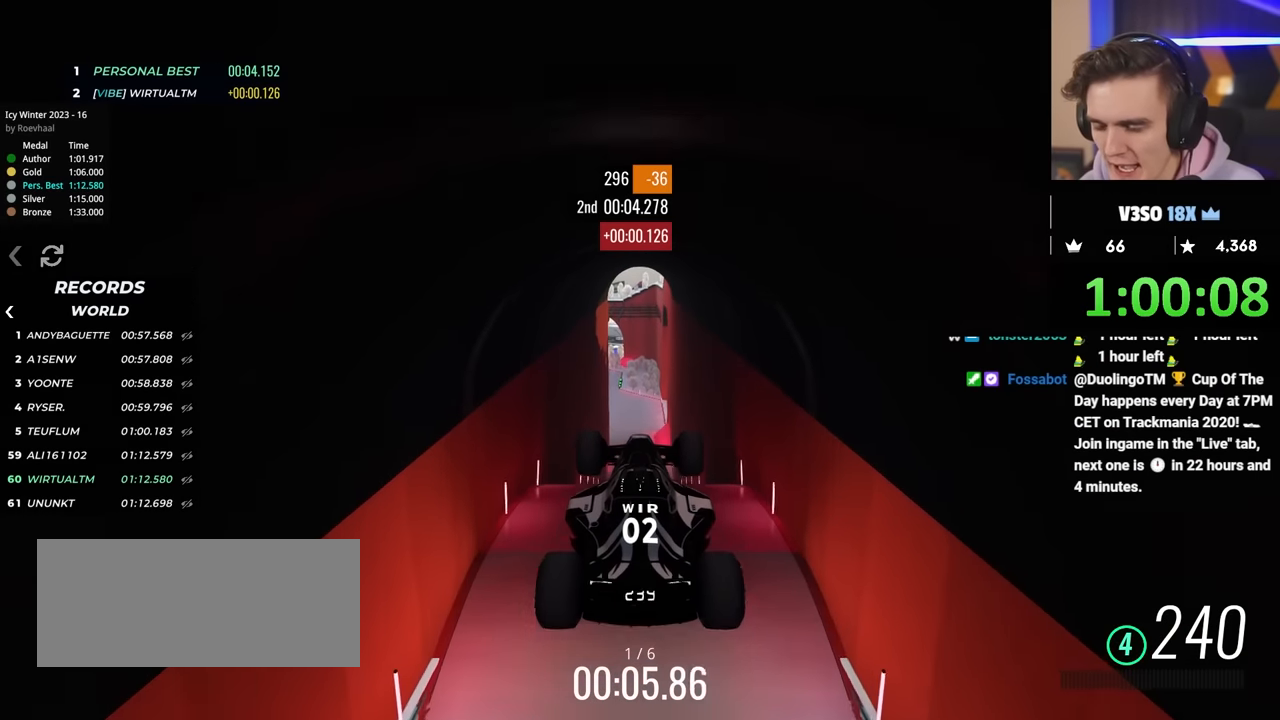
{"keys": ["up"], "events": []}
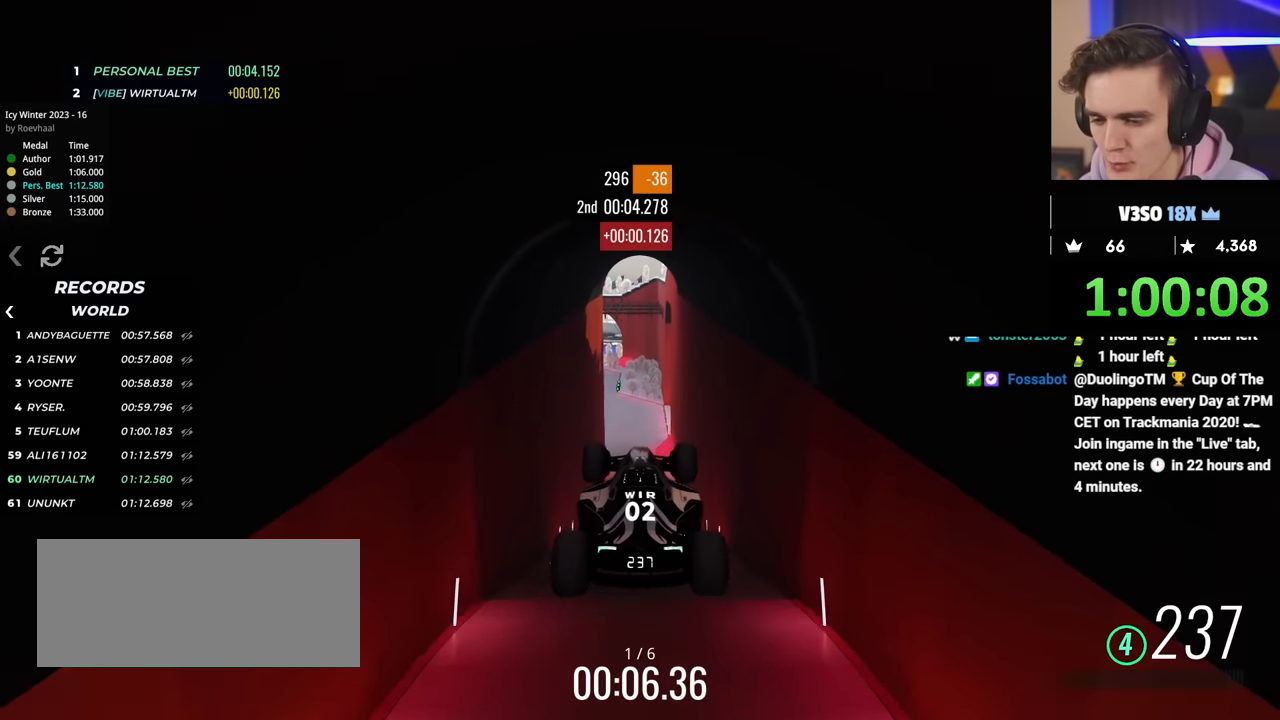
{"keys": ["up"], "events": []}
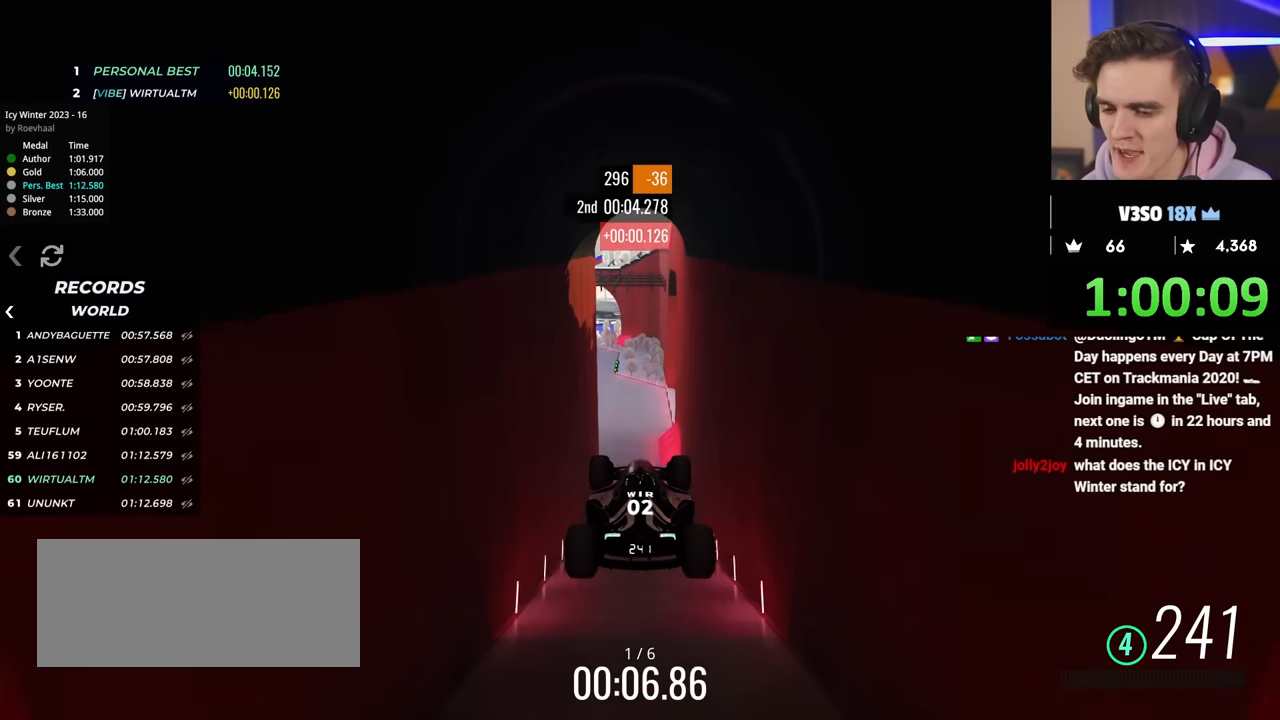
{"keys": ["up"], "events": []}
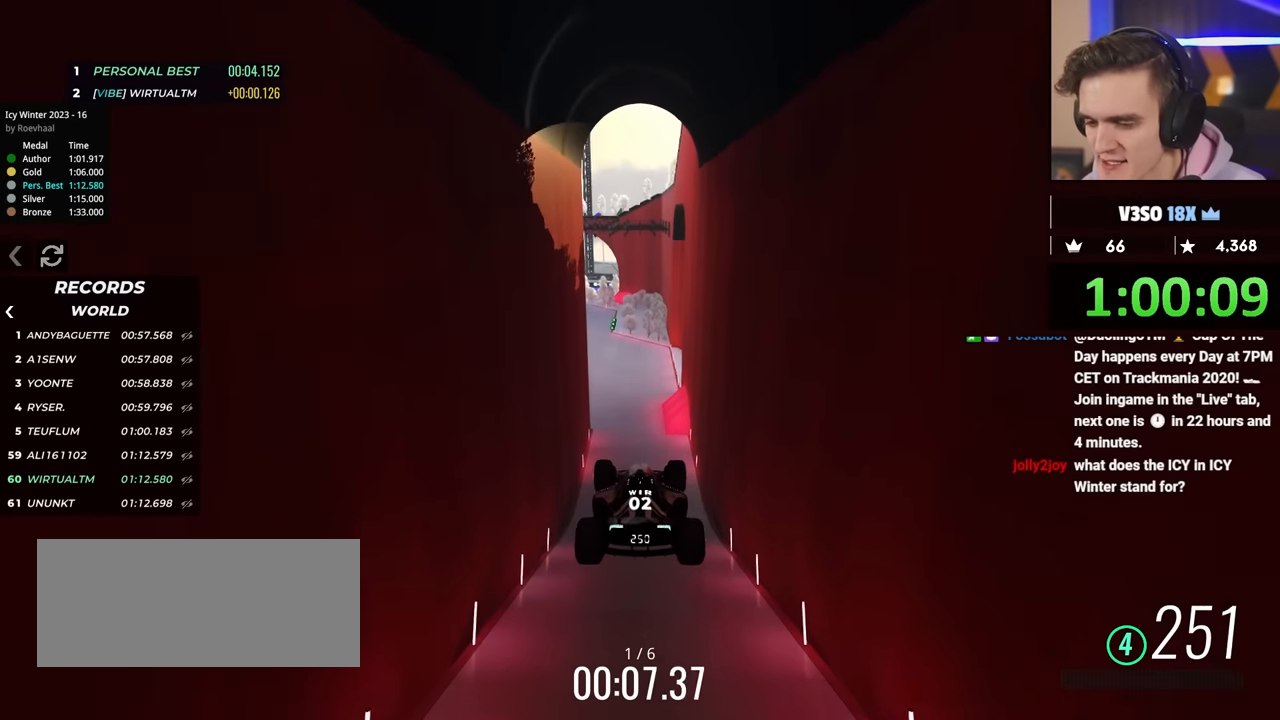
{"keys": ["up"], "events": []}